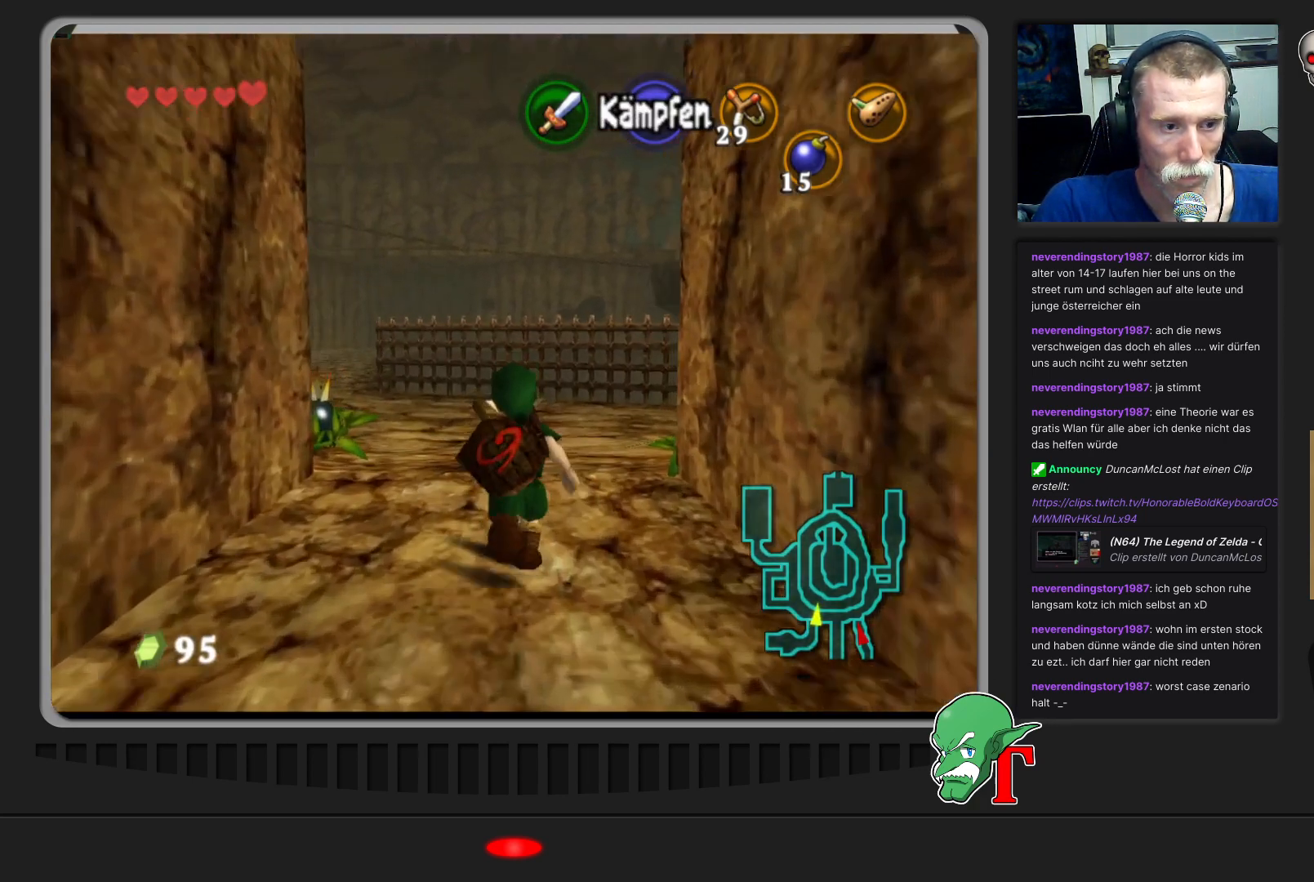
Gameplay with a controller (Nintendo layout); each line is a JSON object with the inputs held at the frame after it. "events" lists button and stick changes between this image and that frame as [ms after this image, input, new state], when the widget could be followed in between. Not read: L3 R3.
{"buttons": [], "left_stick": "up-left", "events": [[200, "left_stick", "up-left"]]}
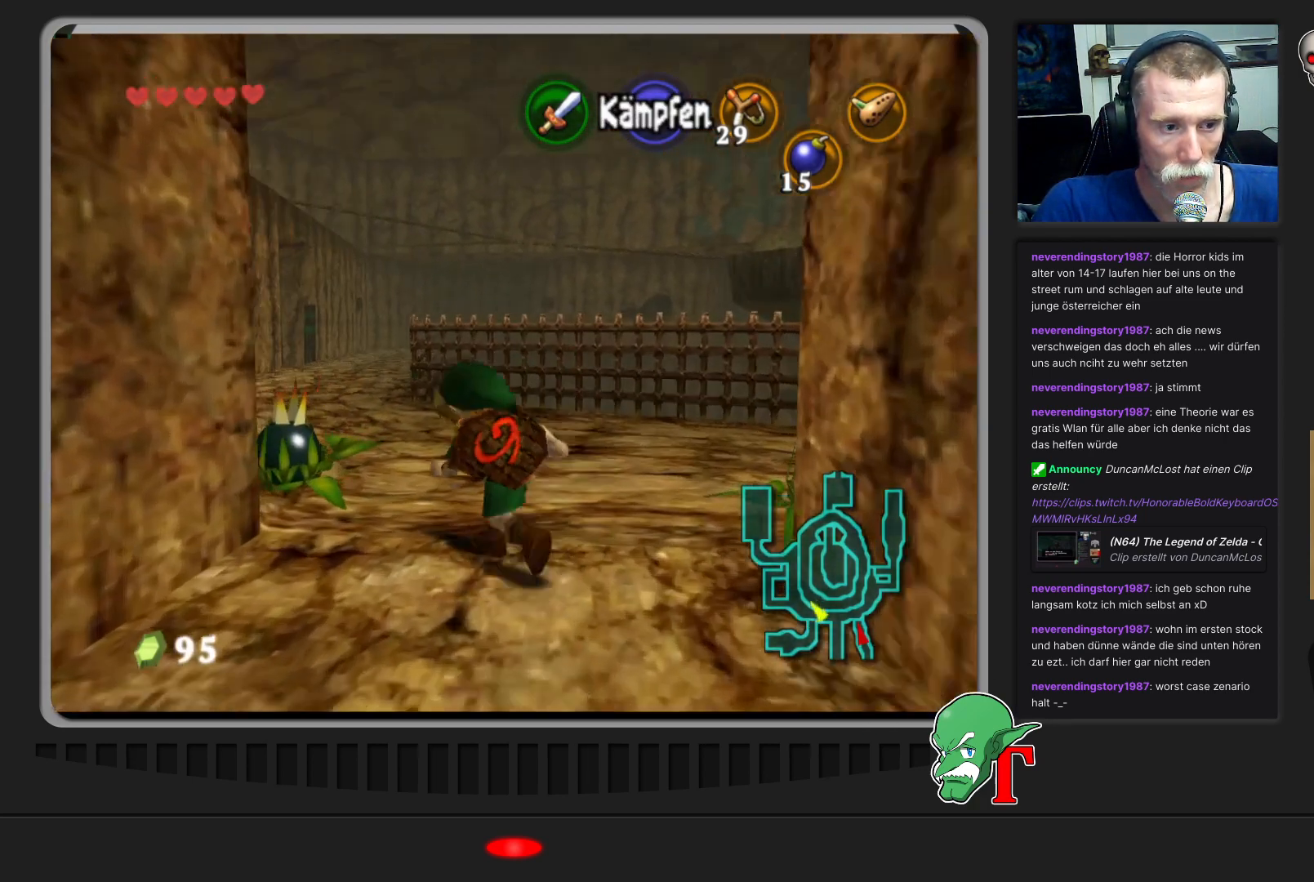
{"buttons": [], "left_stick": "center", "events": [[233, "left_stick", "center"]]}
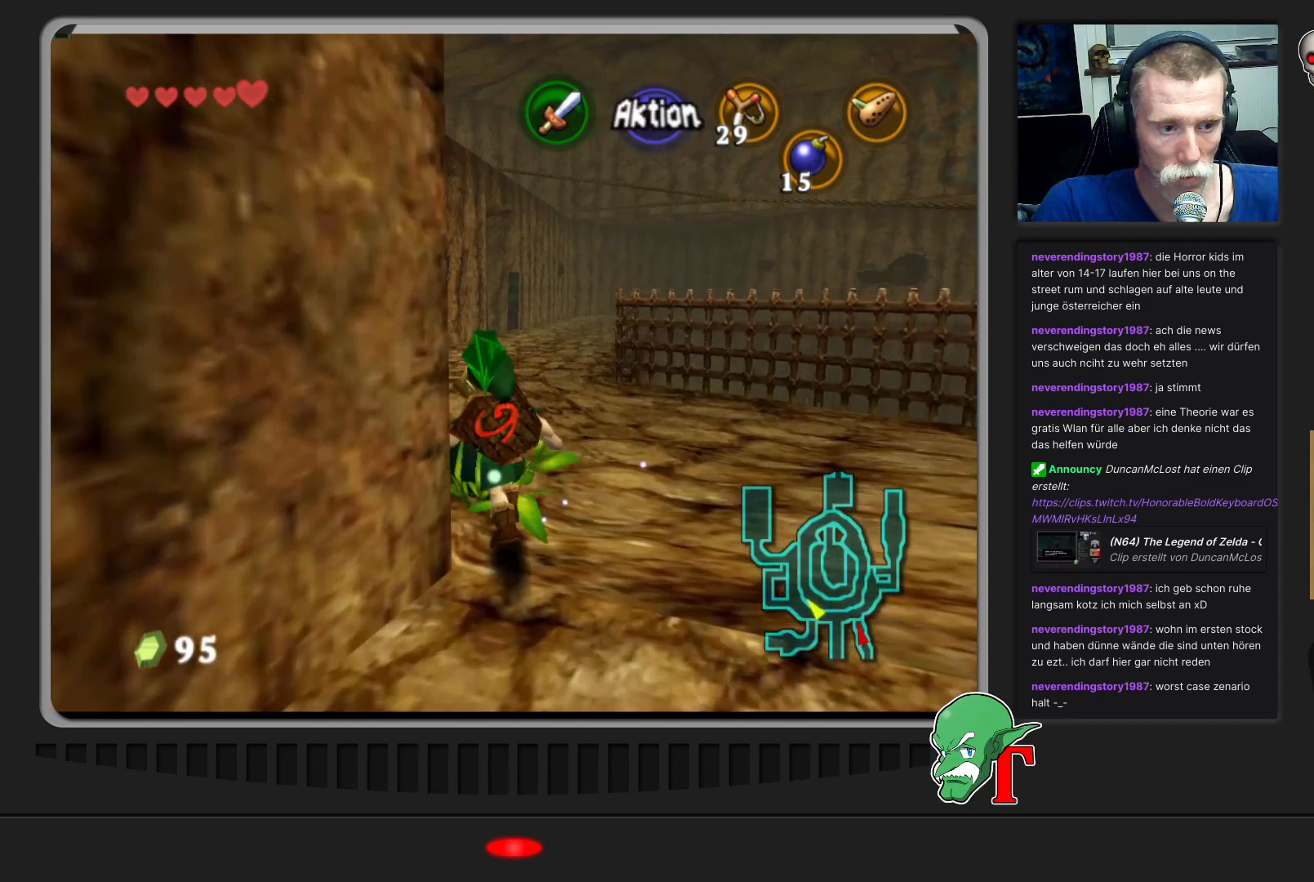
{"buttons": [], "left_stick": "center", "events": [[133, "left_stick", "up"], [200, "left_stick", "center"], [233, "A", "down"], [367, "A", "up"]]}
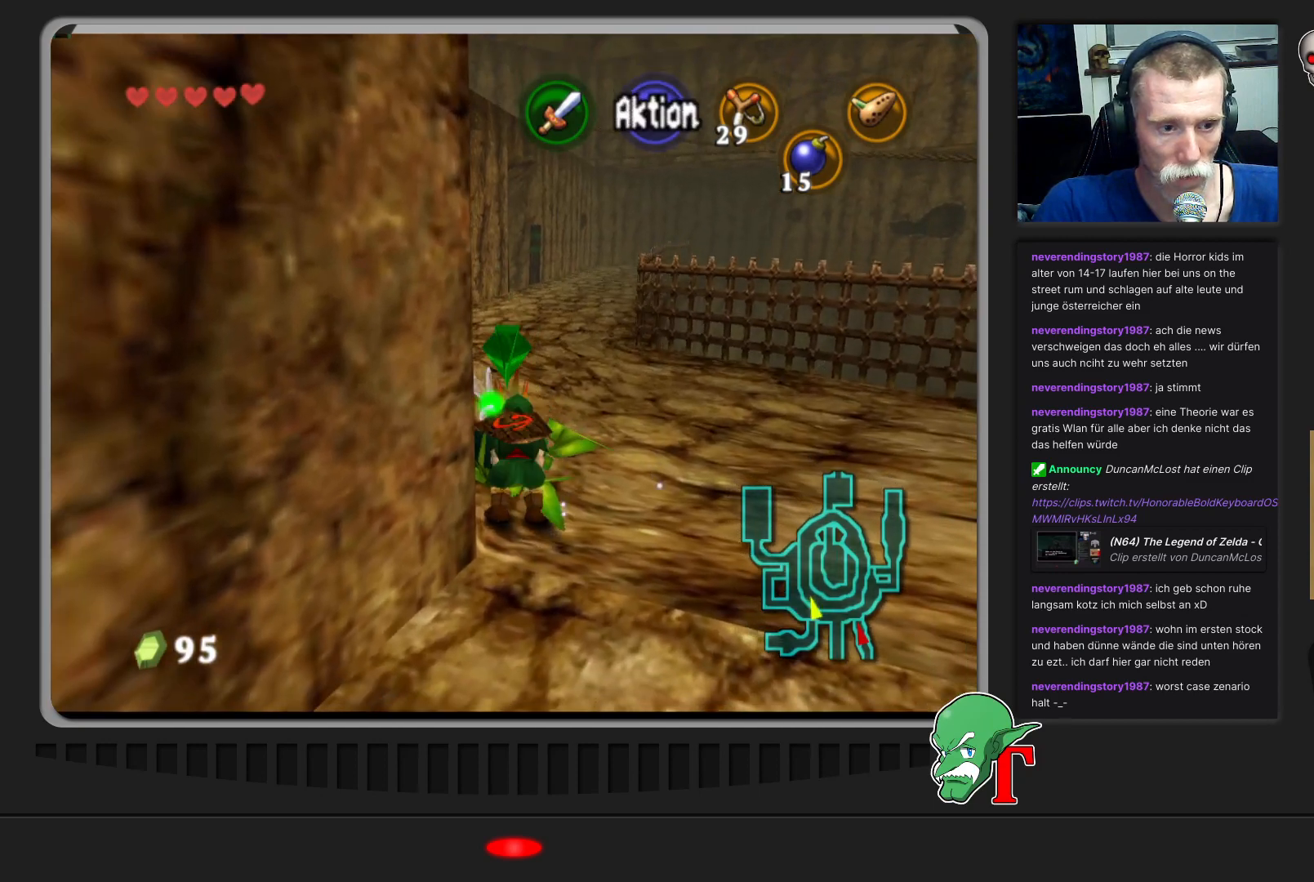
{"buttons": [], "left_stick": "down-right", "events": [[233, "left_stick", "down-right"]]}
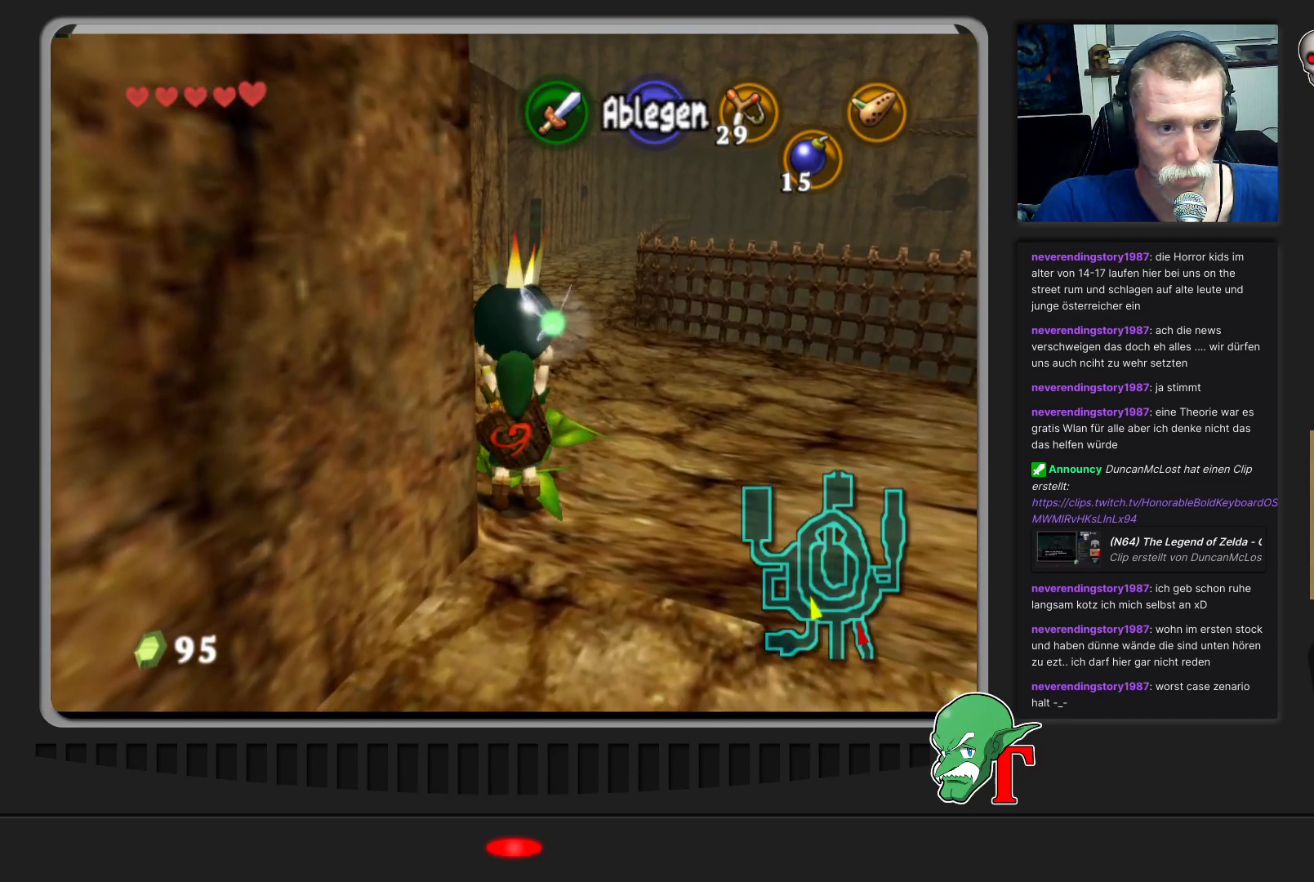
{"buttons": [], "left_stick": "down", "events": [[267, "left_stick", "down"]]}
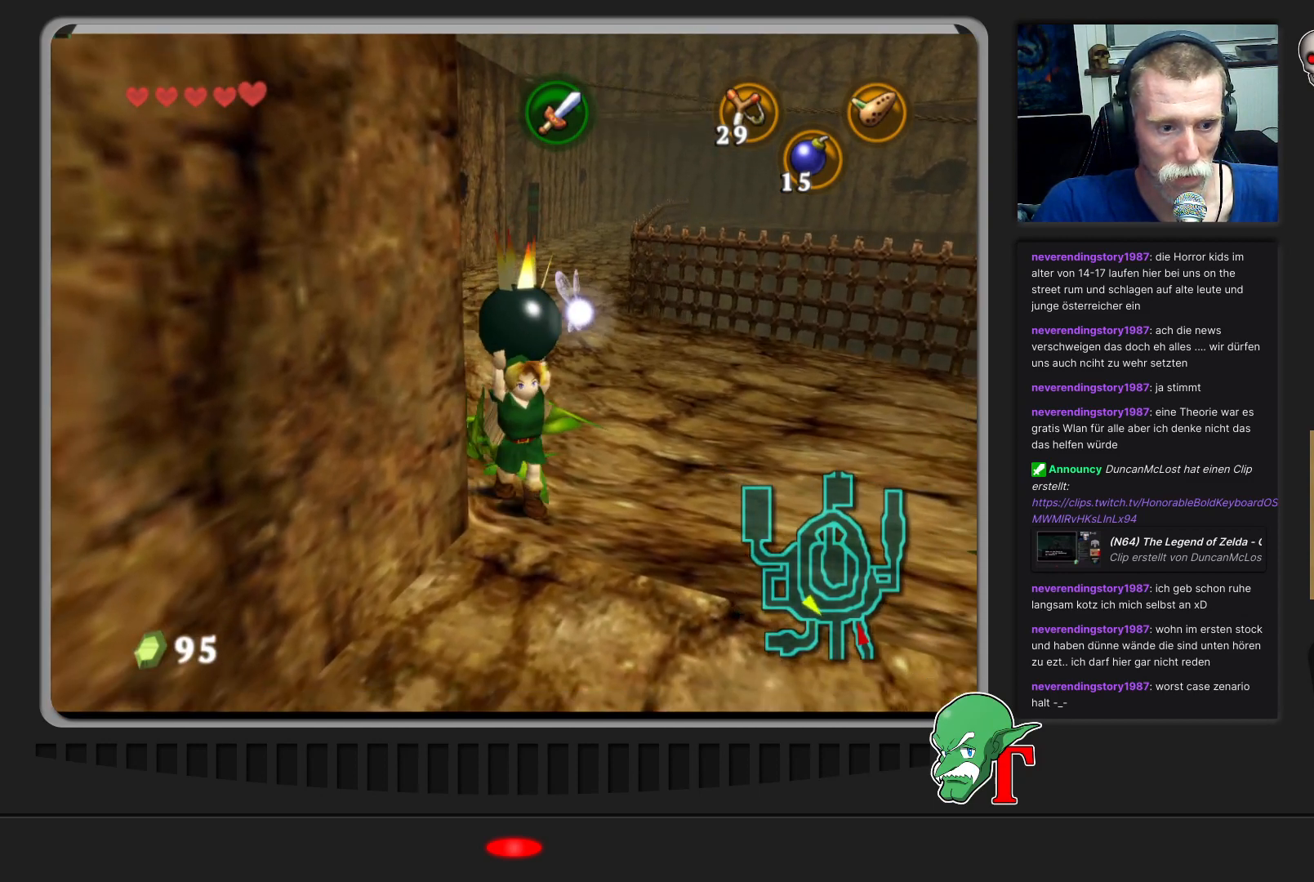
{"buttons": [], "left_stick": "down-left", "events": [[67, "left_stick", "down-left"]]}
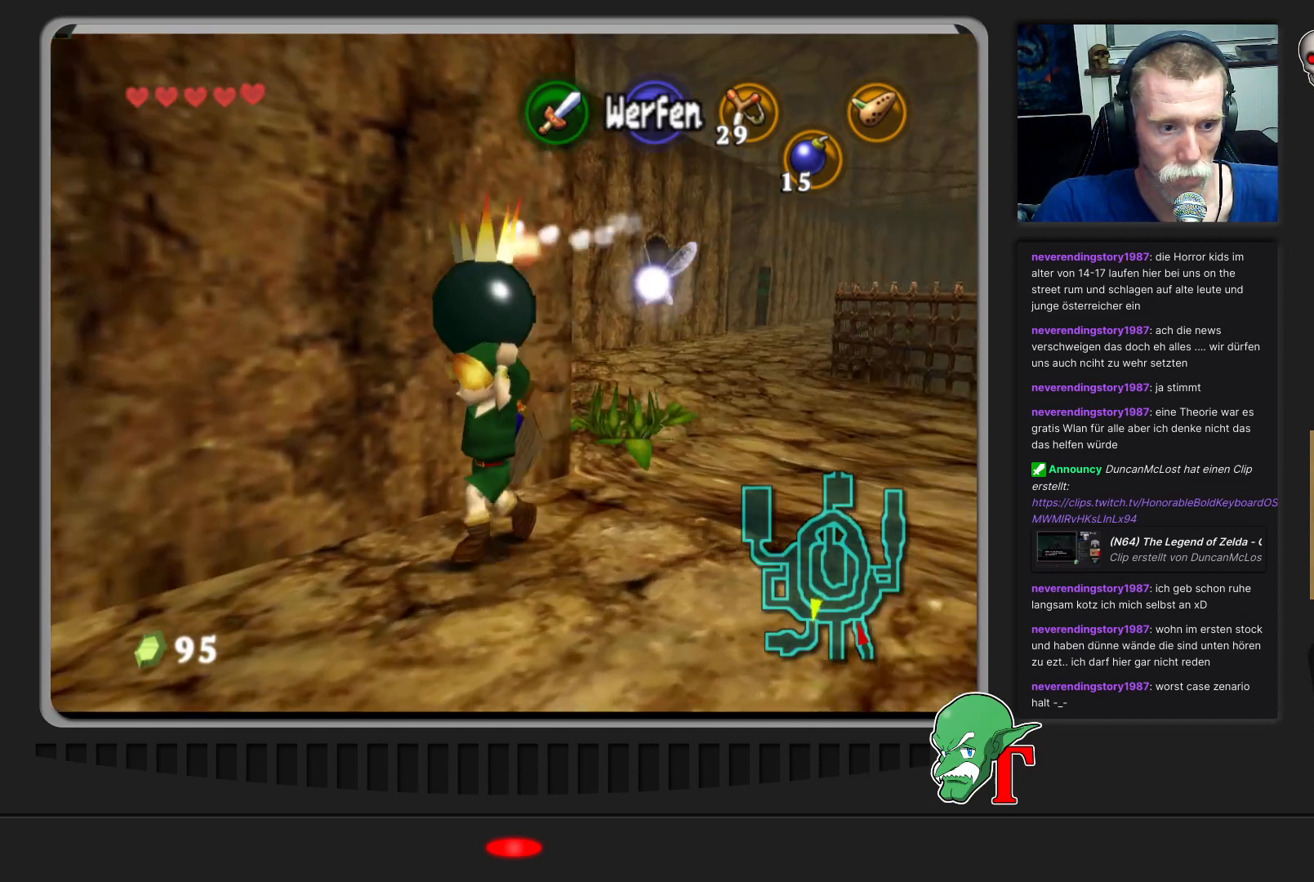
{"buttons": [], "left_stick": "up-left", "events": [[200, "left_stick", "left"], [400, "left_stick", "up-left"]]}
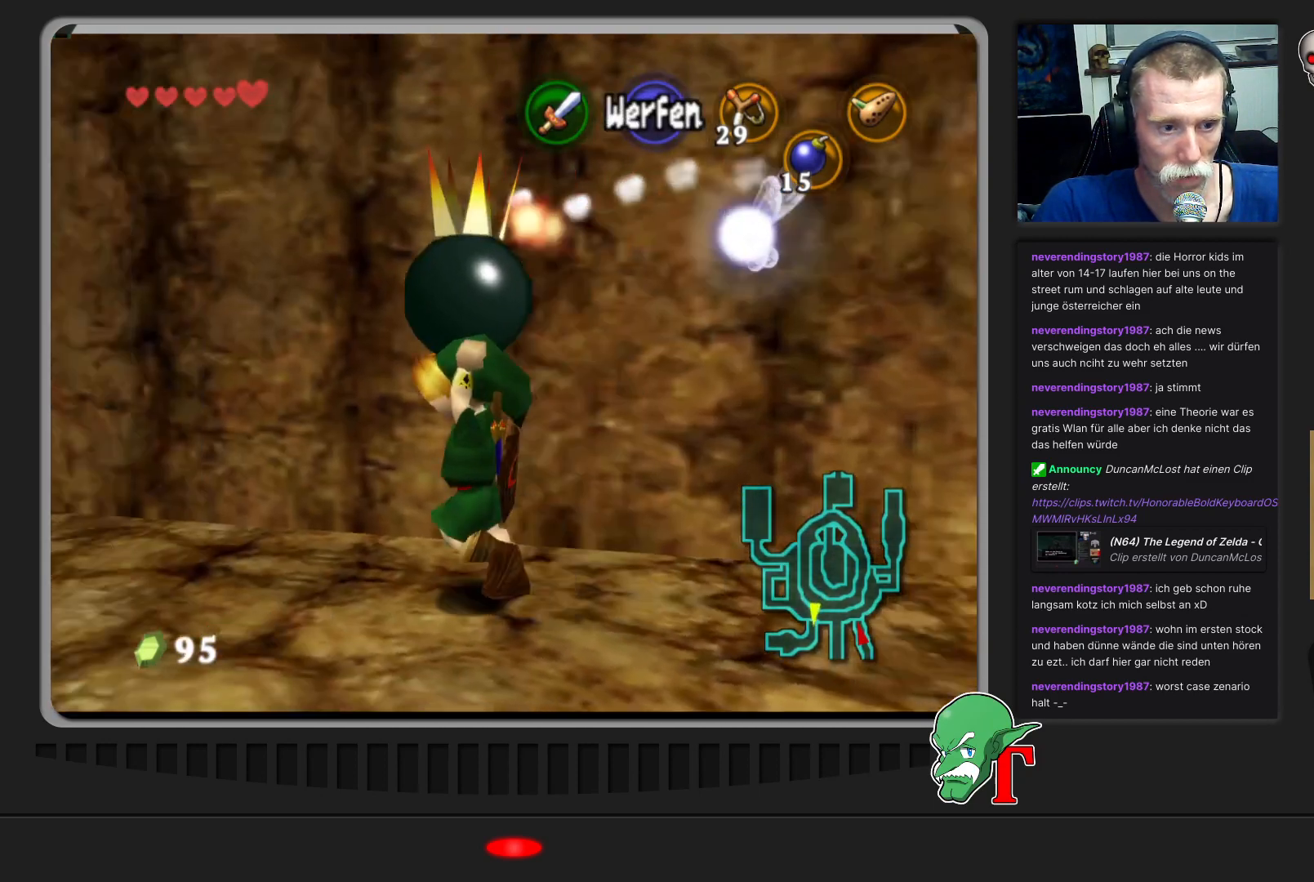
{"buttons": [], "left_stick": "up-left", "events": []}
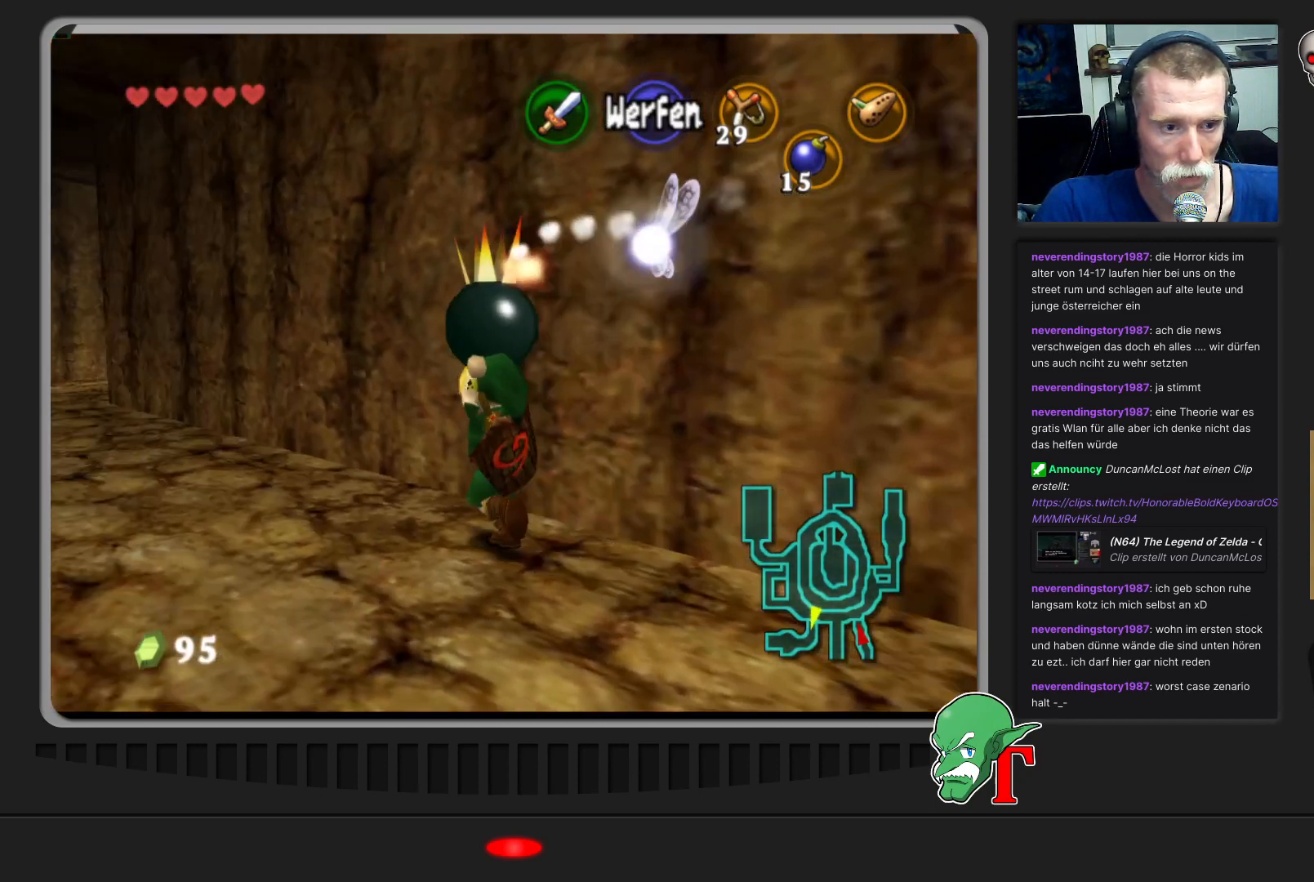
{"buttons": [], "left_stick": "up", "events": [[500, "left_stick", "up"]]}
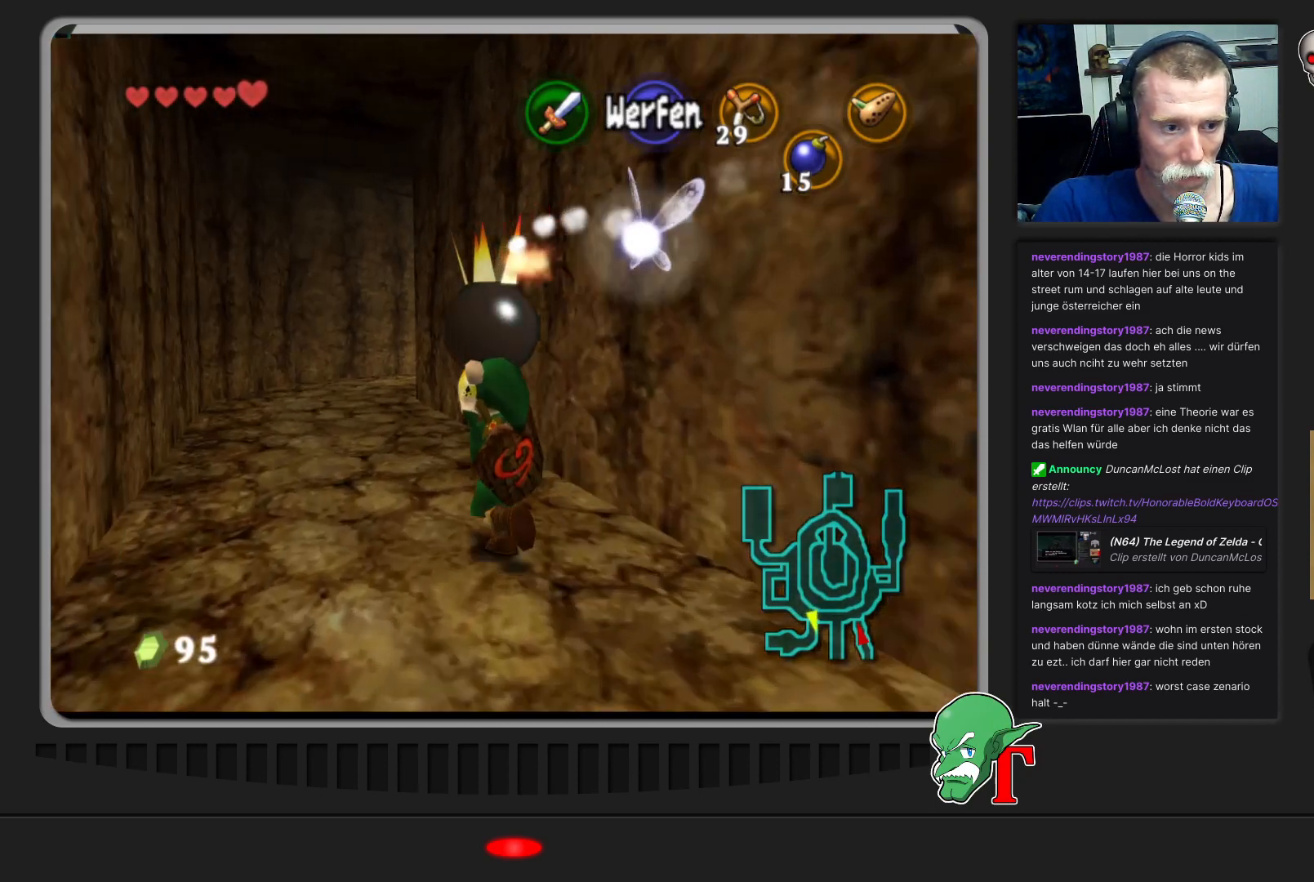
{"buttons": [], "left_stick": "up", "events": [[300, "left_stick", "up-left"], [467, "left_stick", "up"]]}
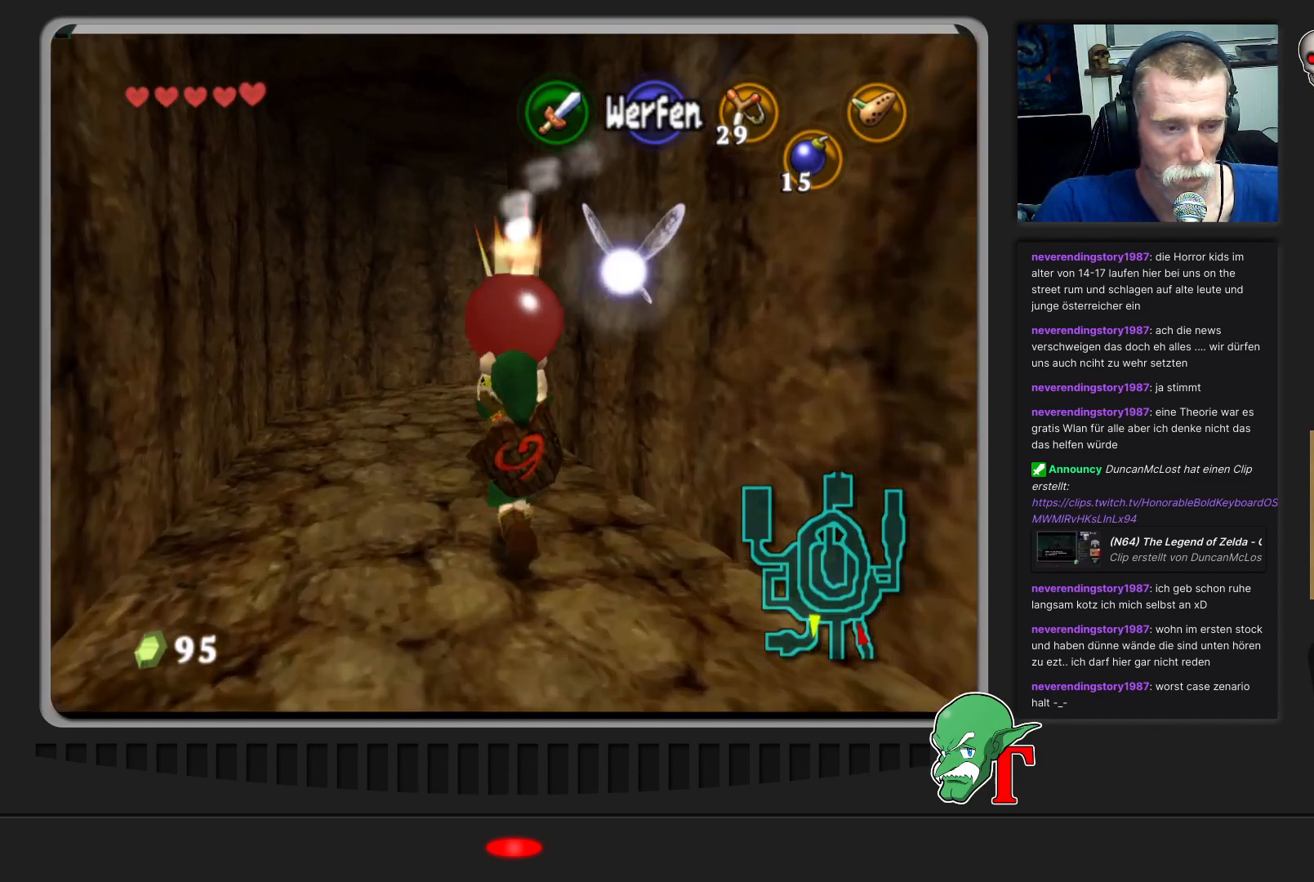
{"buttons": [], "left_stick": "up-left", "events": [[500, "left_stick", "up-left"]]}
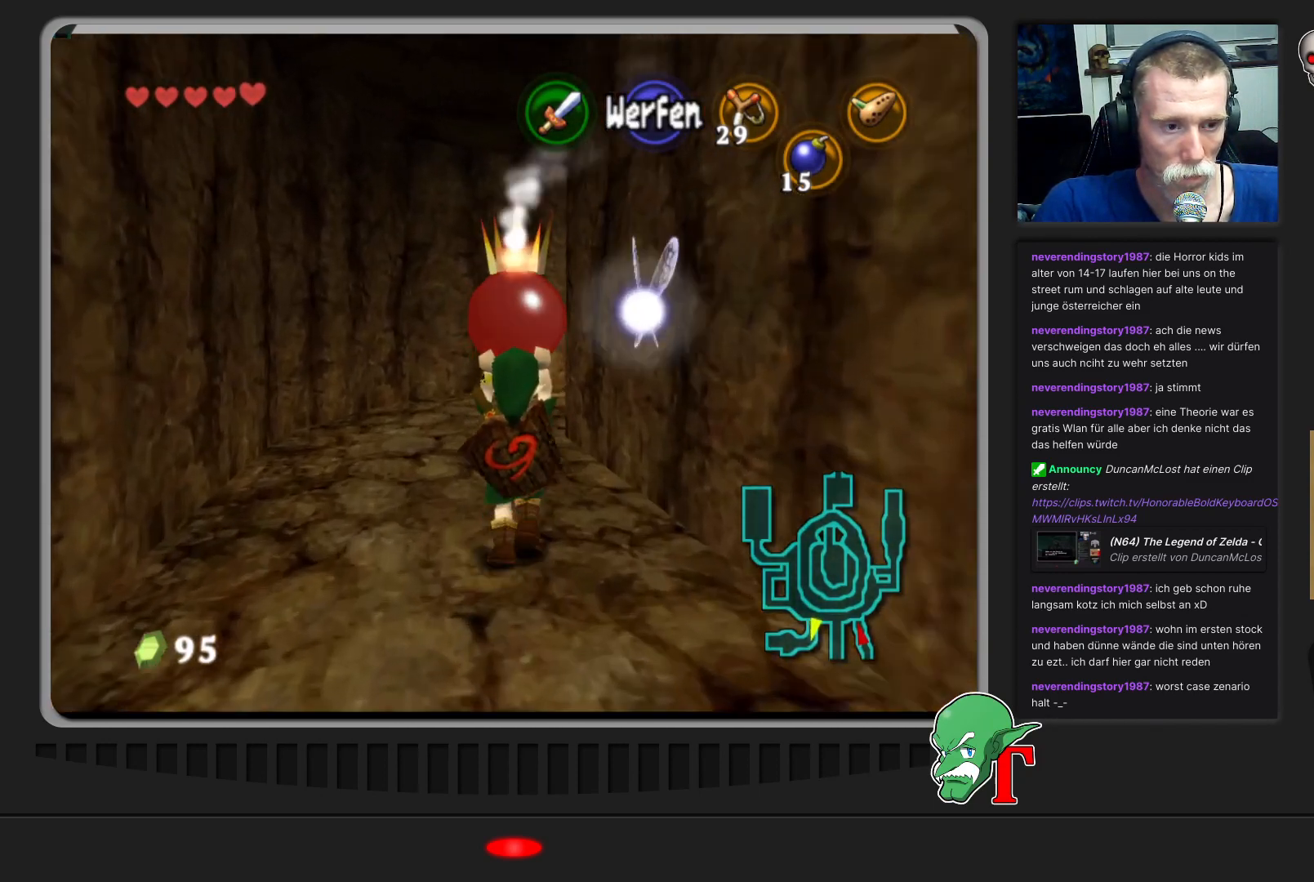
{"buttons": [], "left_stick": "up", "events": [[267, "left_stick", "up"]]}
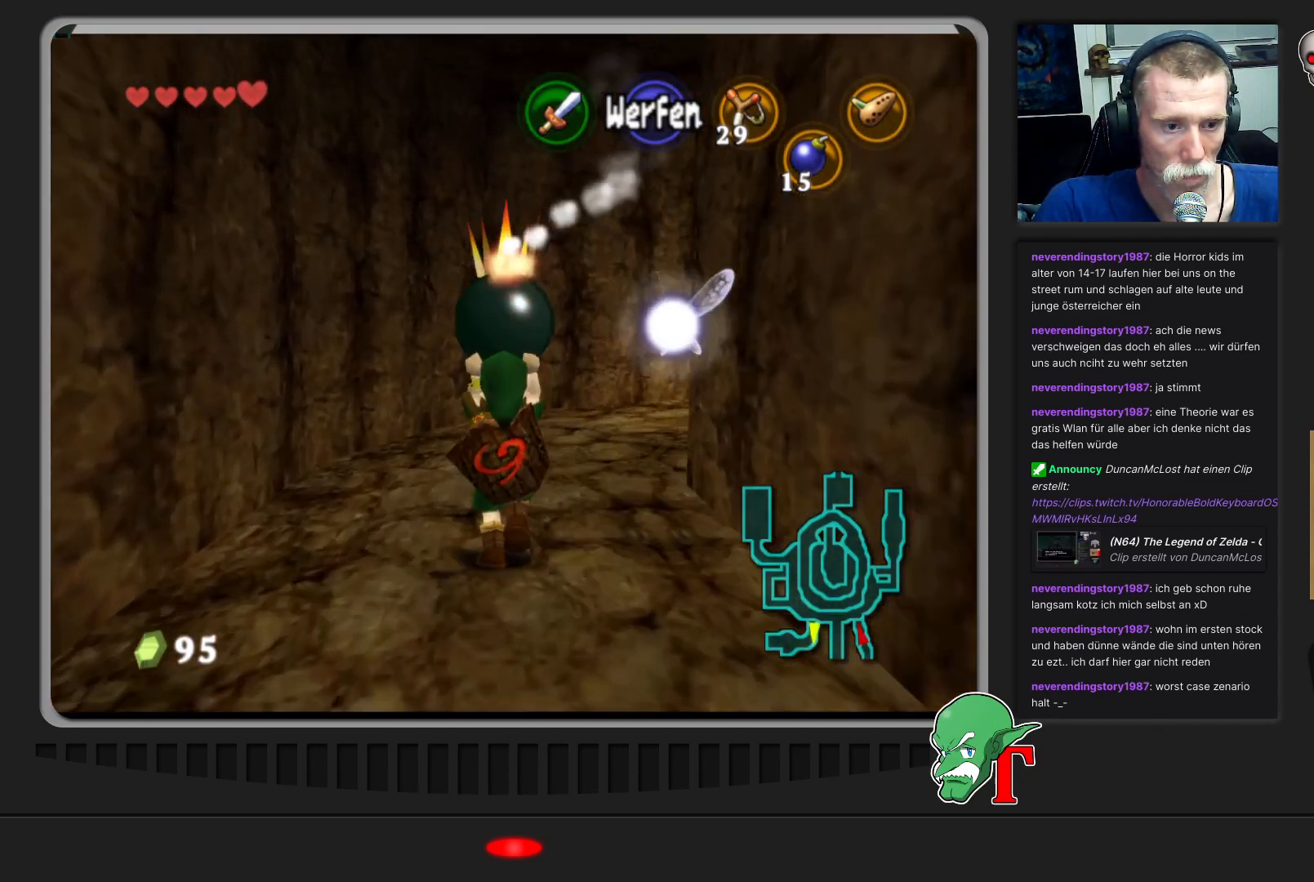
{"buttons": [], "left_stick": "up", "events": []}
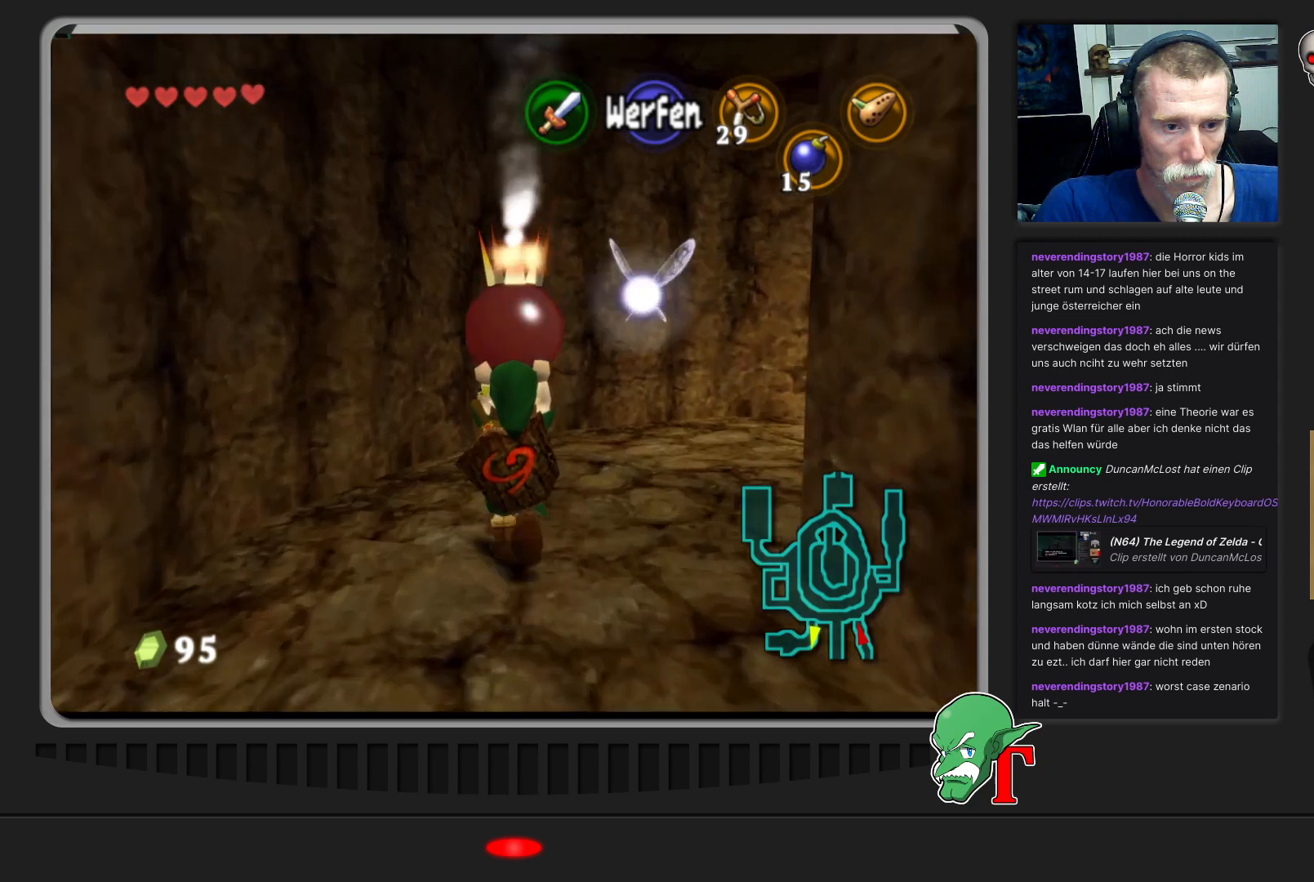
{"buttons": [], "left_stick": "up-right", "events": [[133, "left_stick", "up-right"]]}
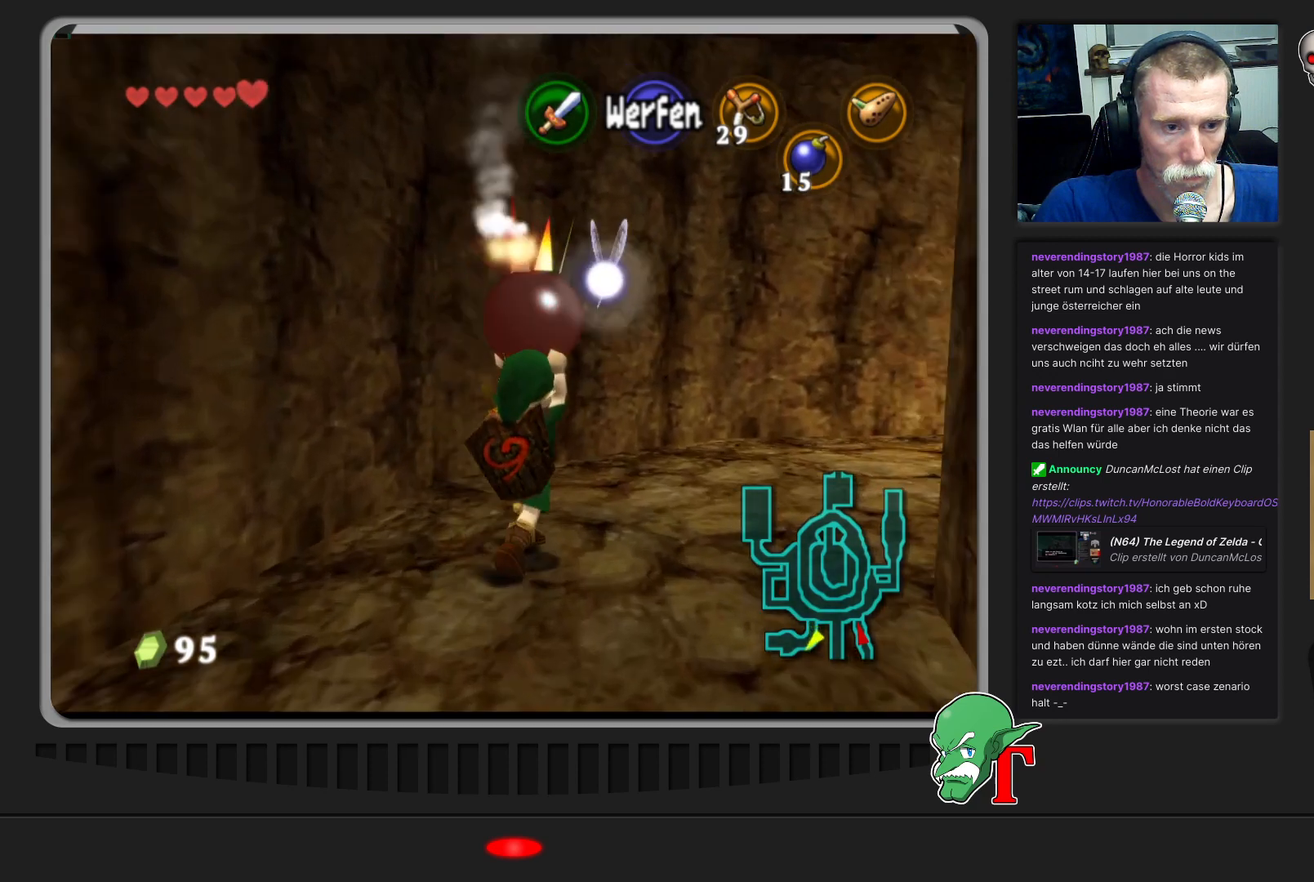
{"buttons": [], "left_stick": "up-right", "events": []}
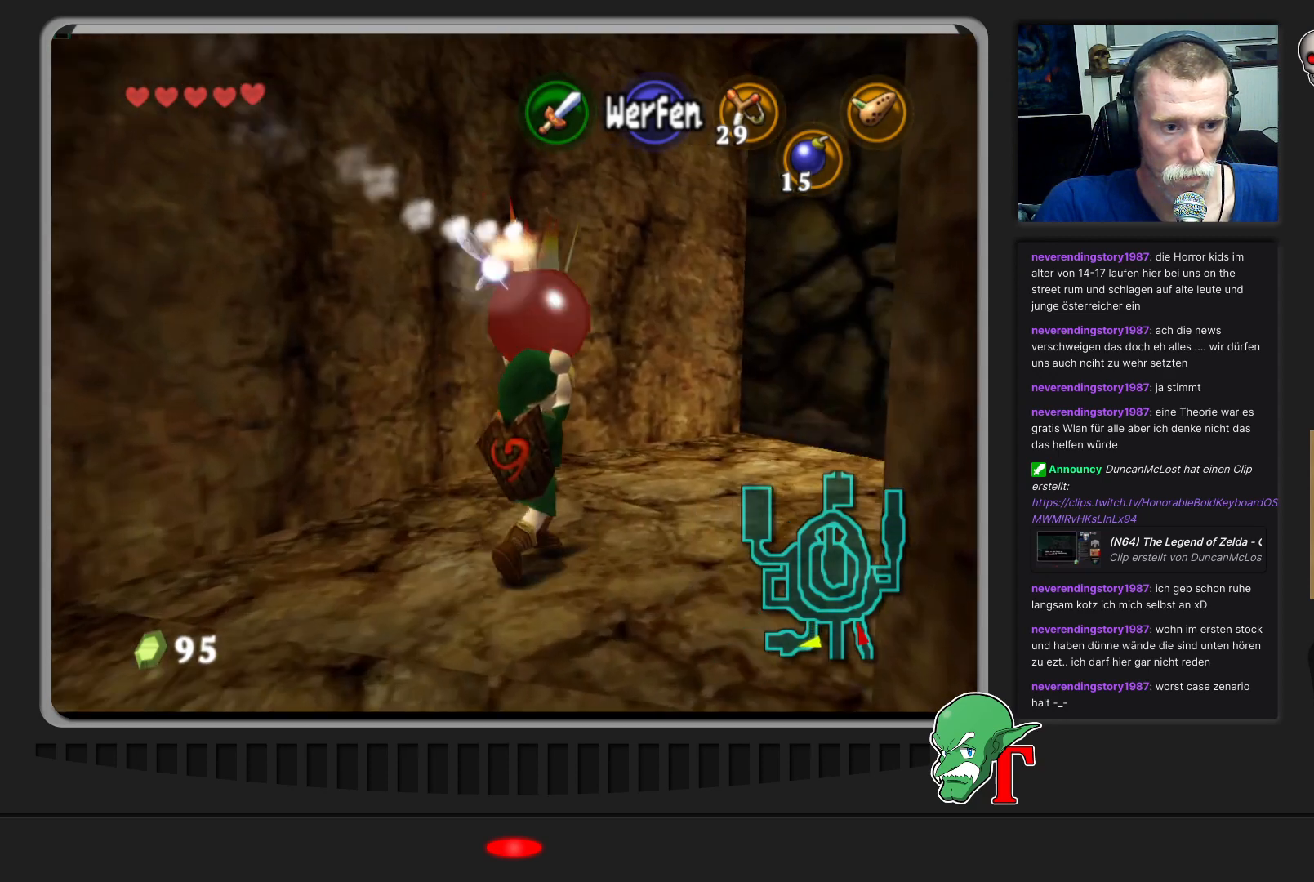
{"buttons": [], "left_stick": "center", "events": [[33, "A", "down"], [167, "A", "up"], [333, "left_stick", "center"]]}
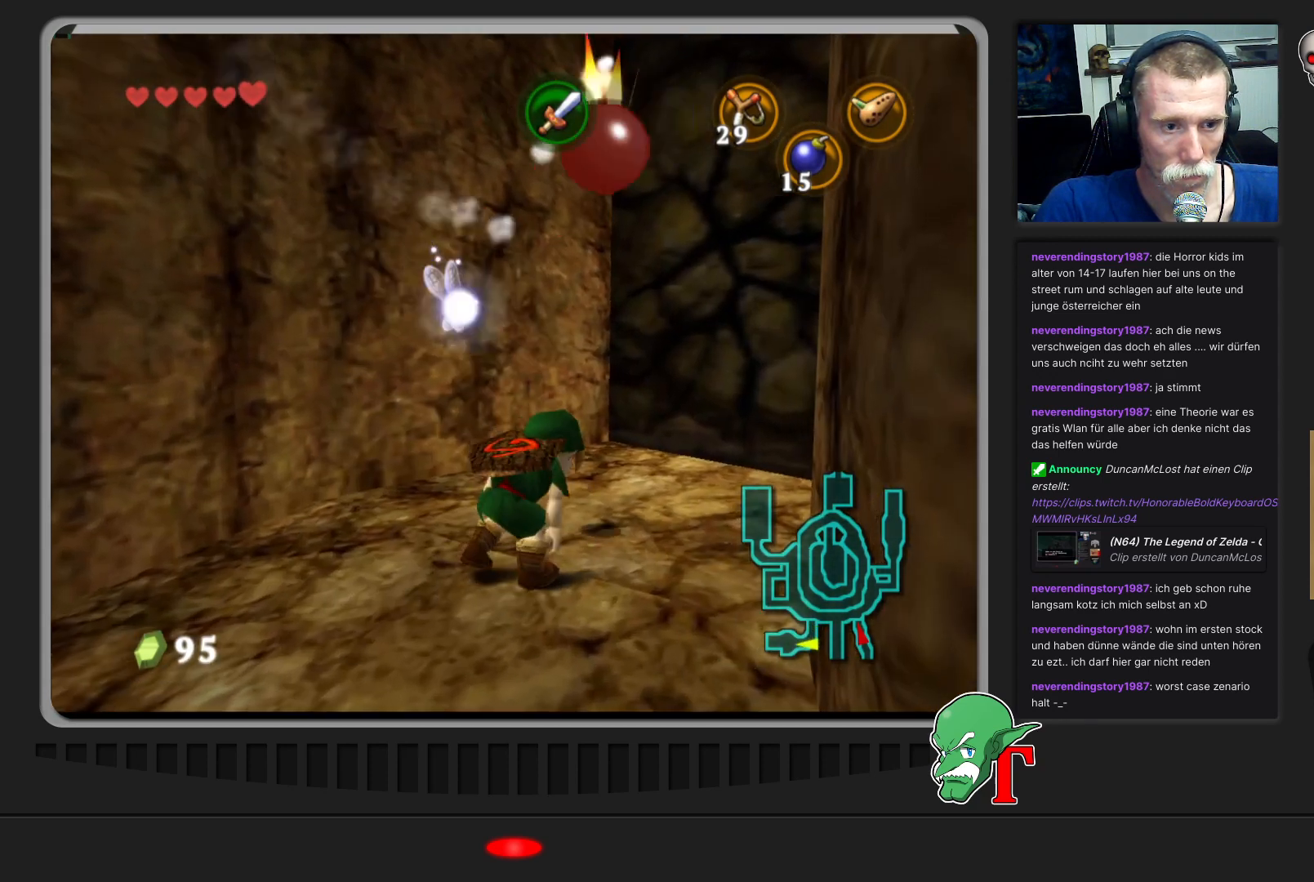
{"buttons": [], "left_stick": "down", "events": [[33, "left_stick", "down"]]}
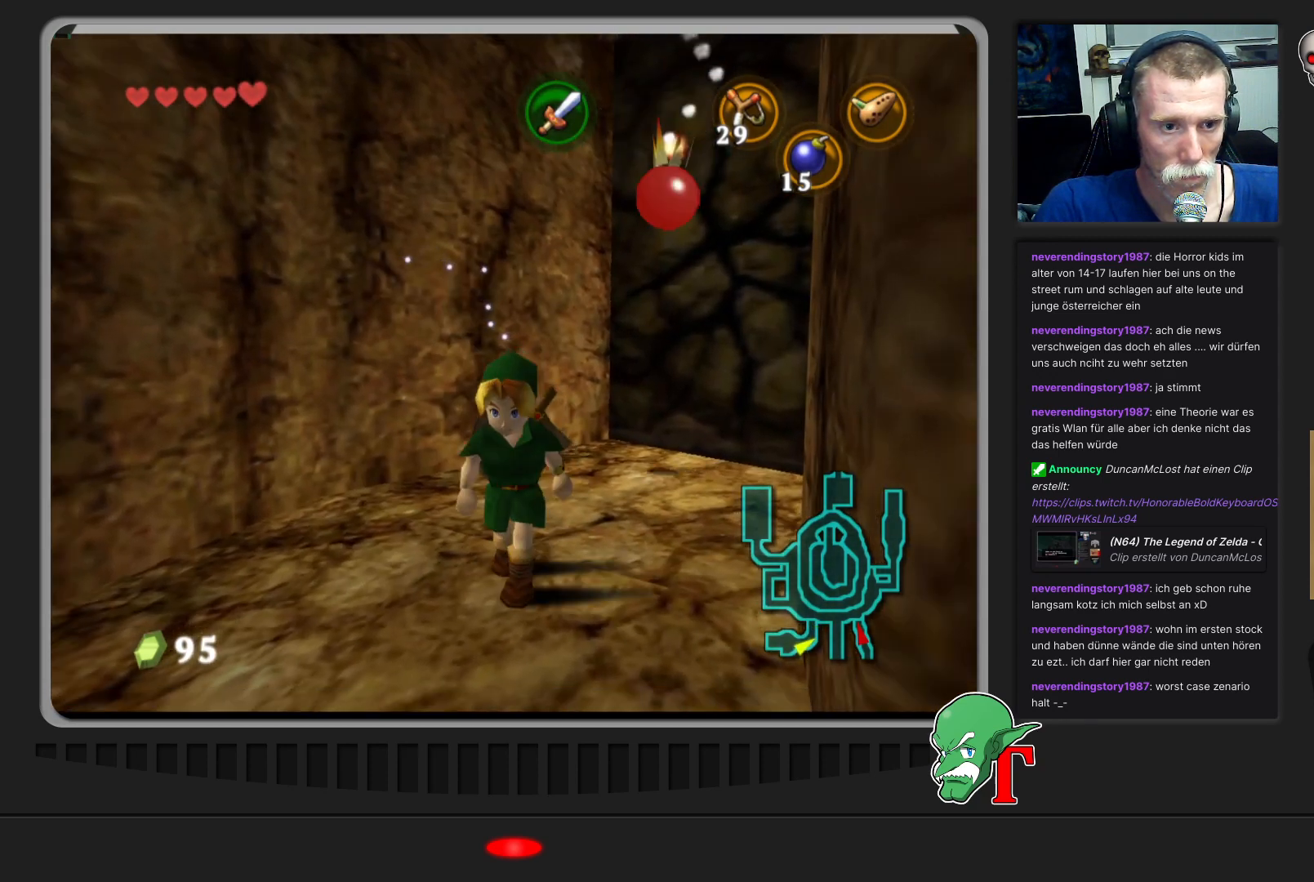
{"buttons": [], "left_stick": "down", "events": [[167, "left_stick", "center"], [367, "left_stick", "down"]]}
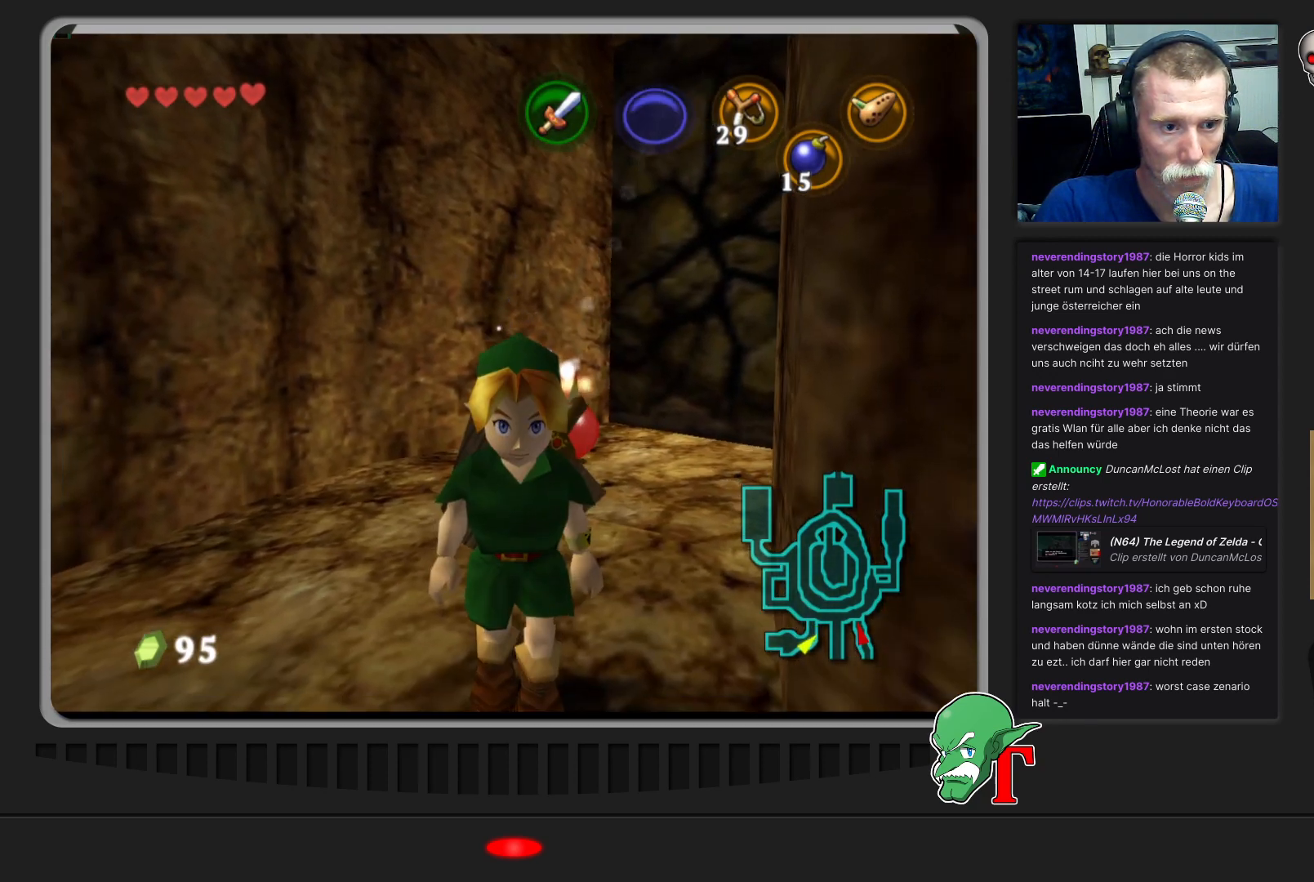
{"buttons": [], "left_stick": "center", "events": [[400, "left_stick", "center"]]}
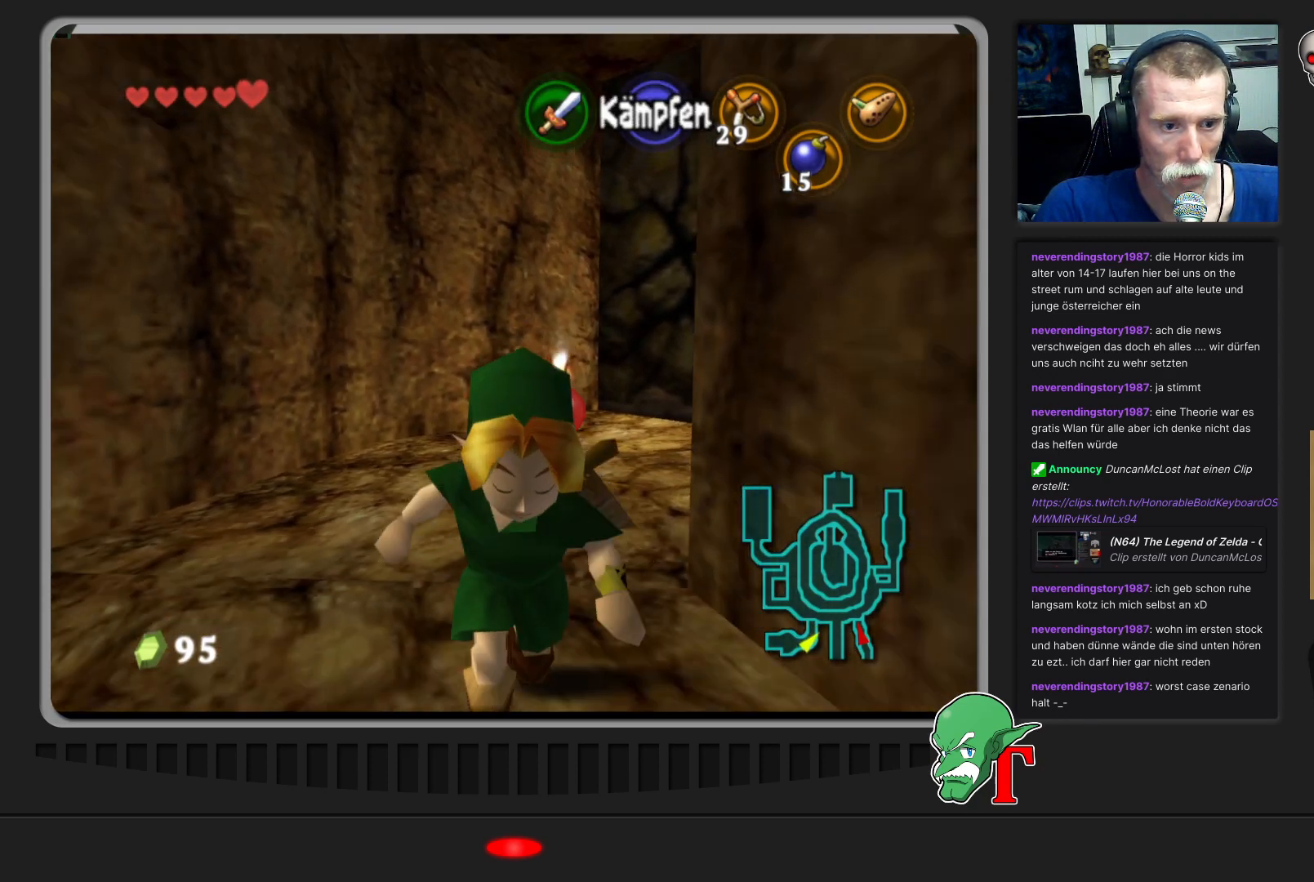
{"buttons": [], "left_stick": "center", "events": []}
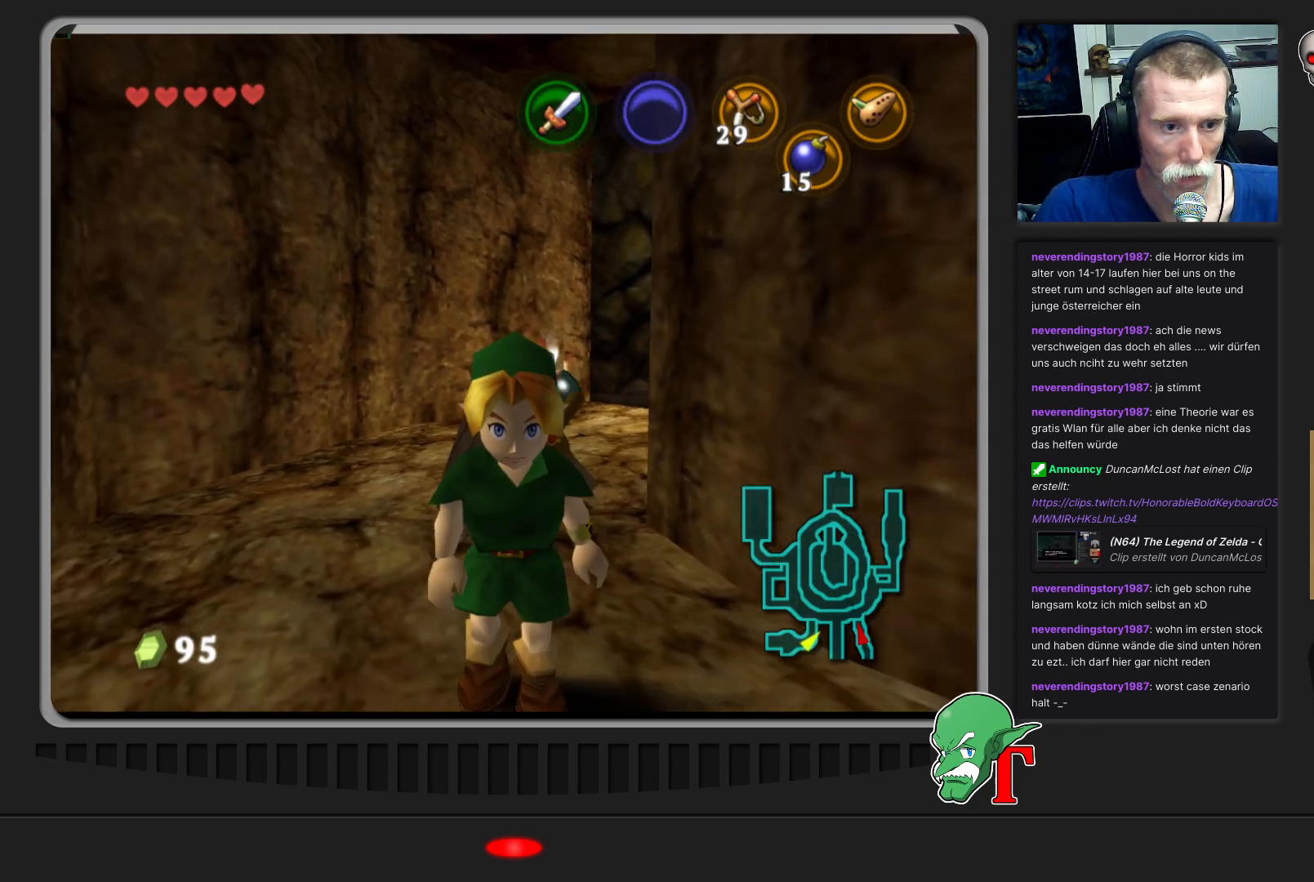
{"buttons": [], "left_stick": "up", "events": [[500, "left_stick", "up"]]}
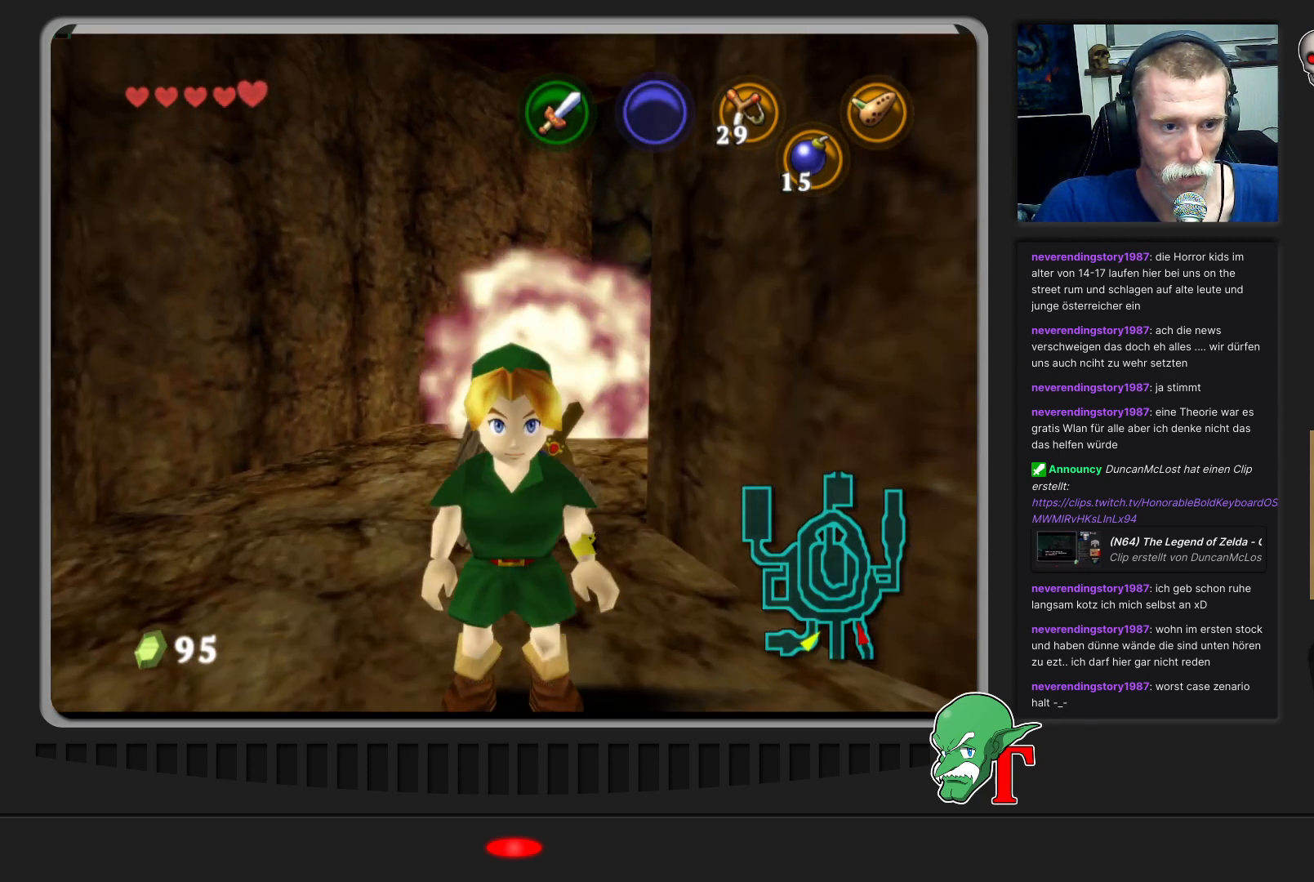
{"buttons": [], "left_stick": "up", "events": []}
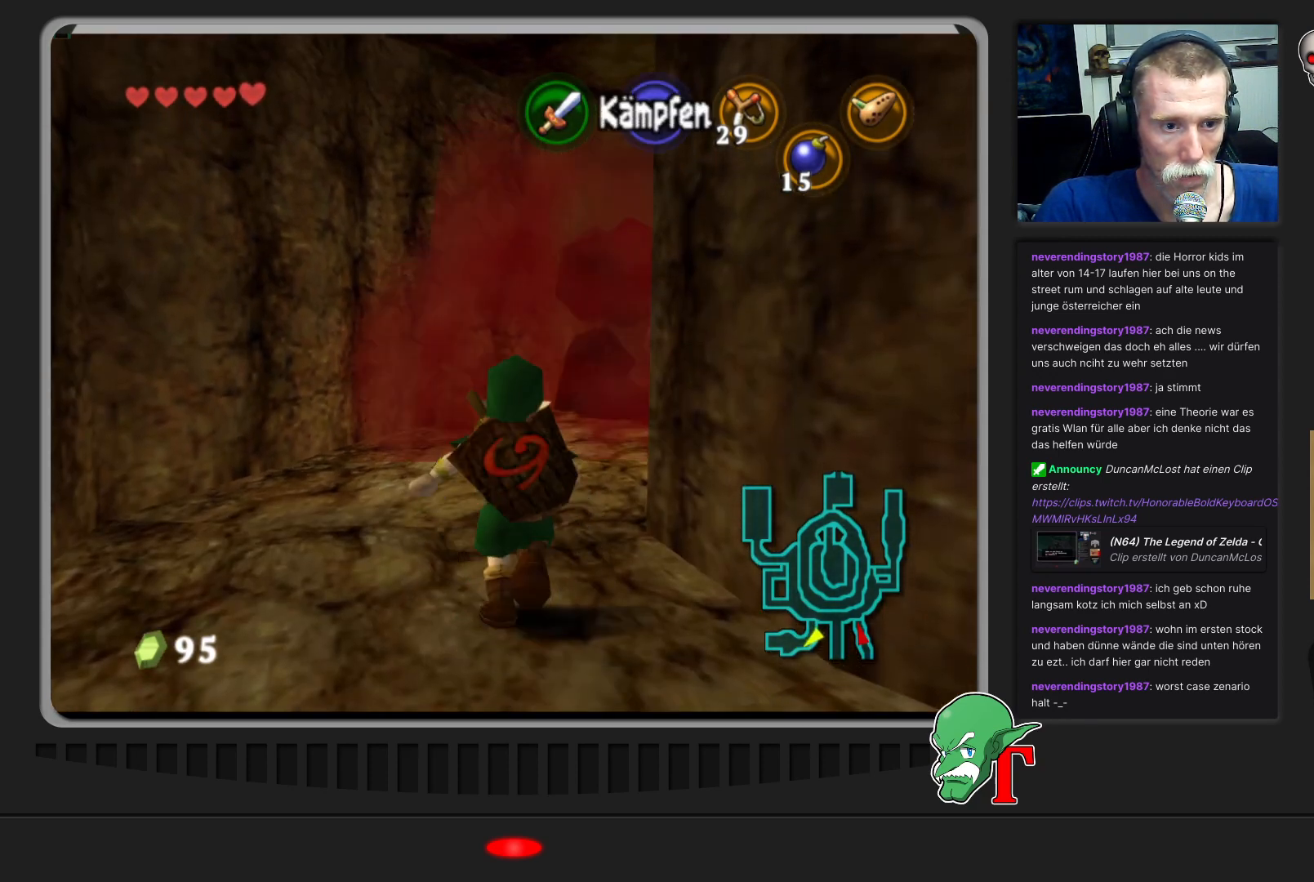
{"buttons": [], "left_stick": "up", "events": []}
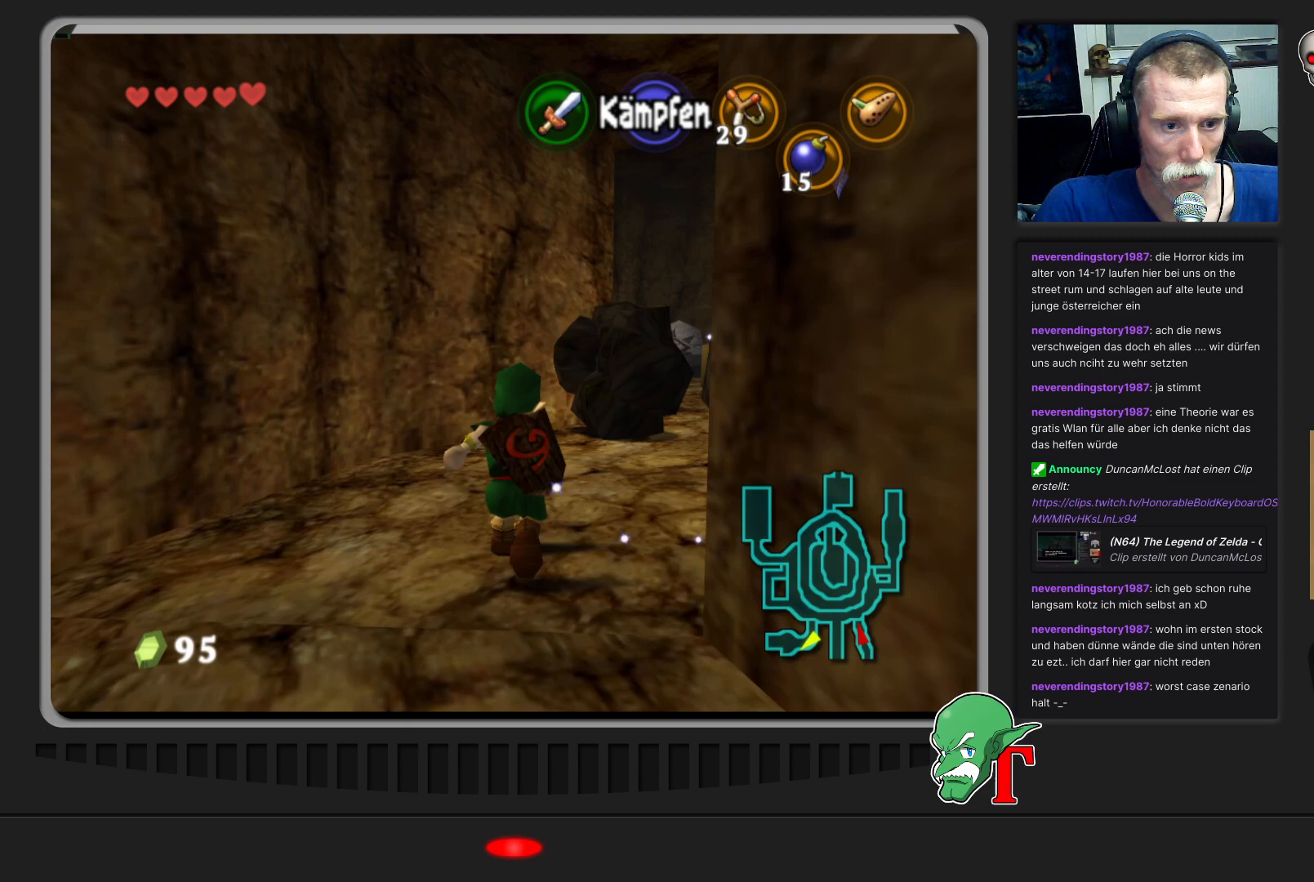
{"buttons": [], "left_stick": "up", "events": []}
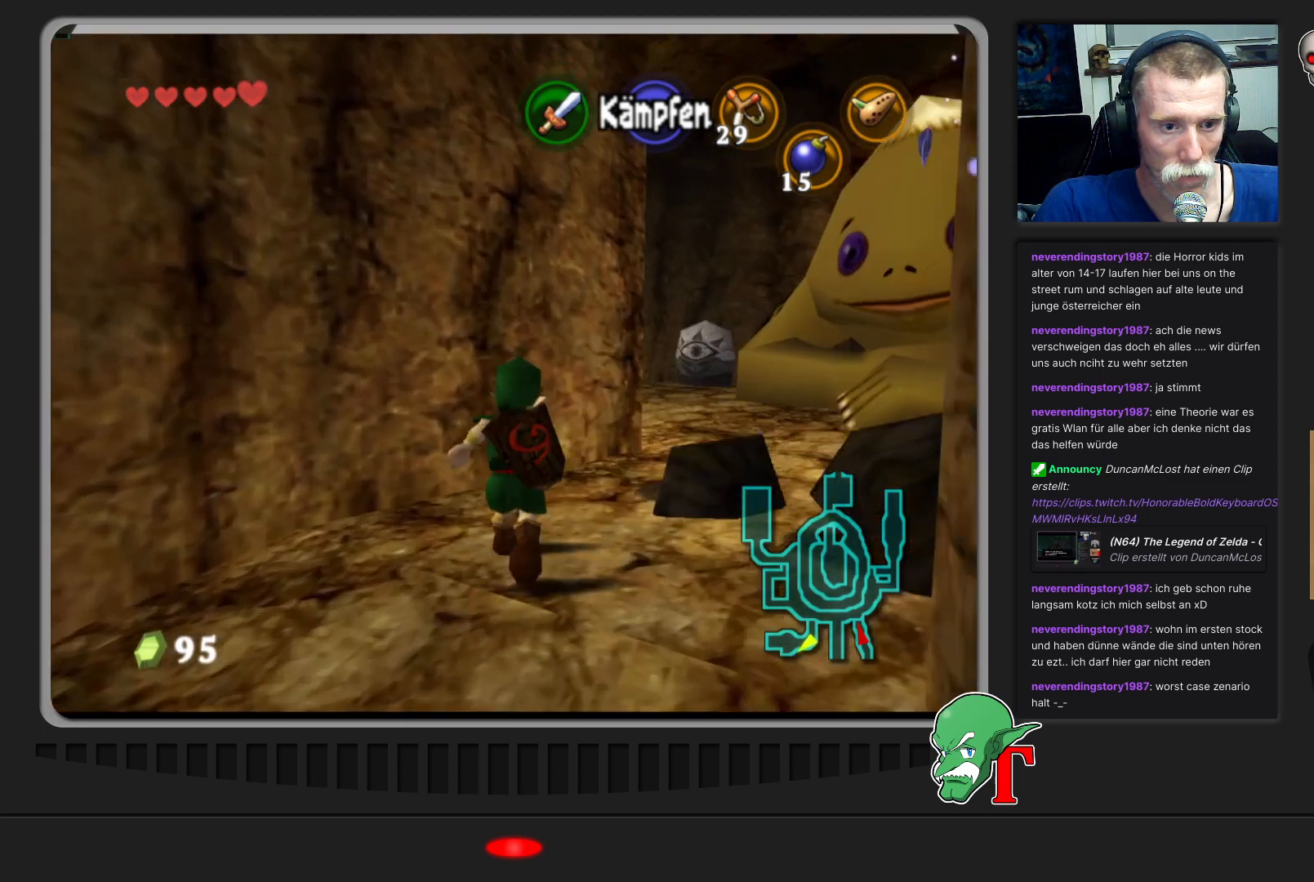
{"buttons": [], "left_stick": "right", "events": [[67, "left_stick", "right"]]}
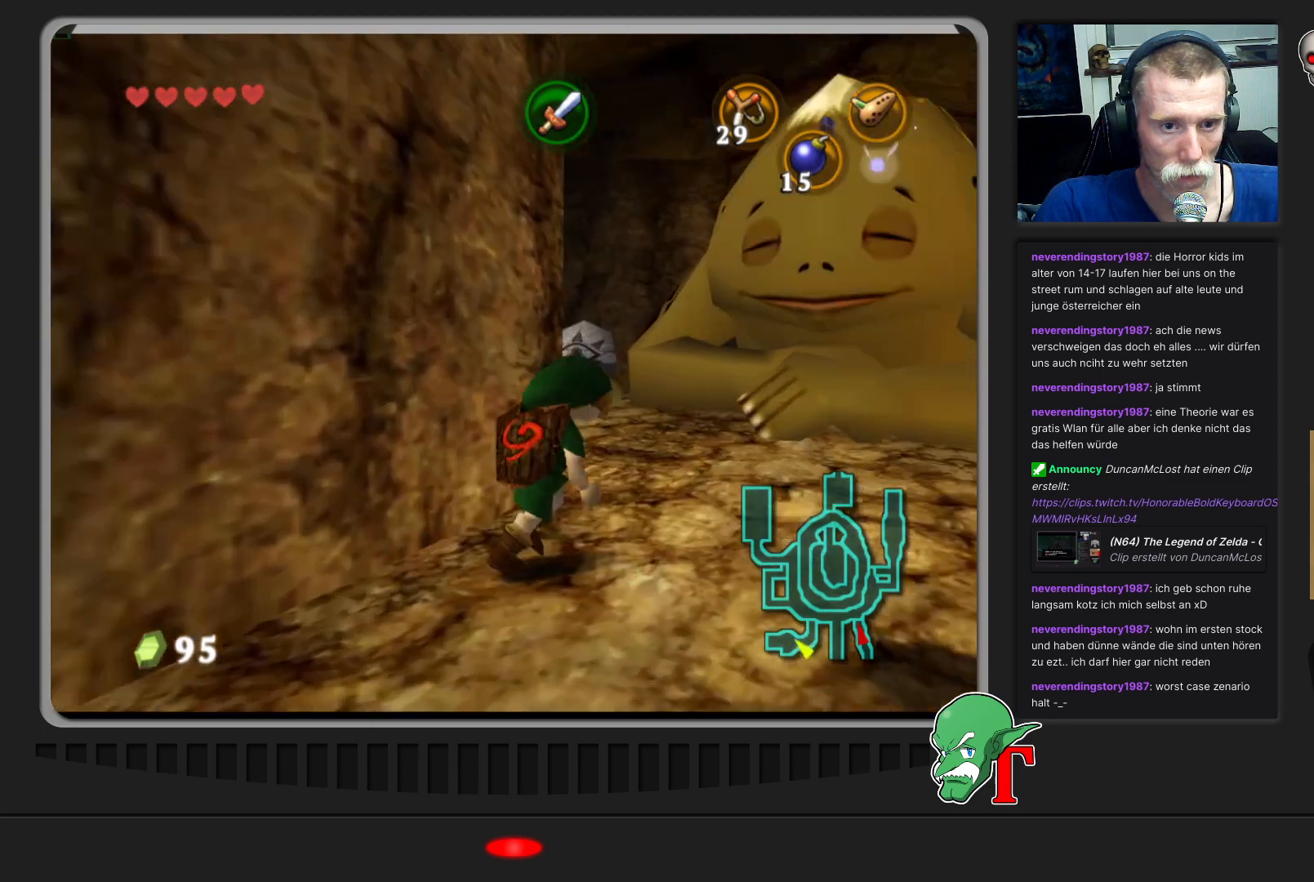
{"buttons": [], "left_stick": "up", "events": [[167, "left_stick", "up-right"], [333, "left_stick", "up"]]}
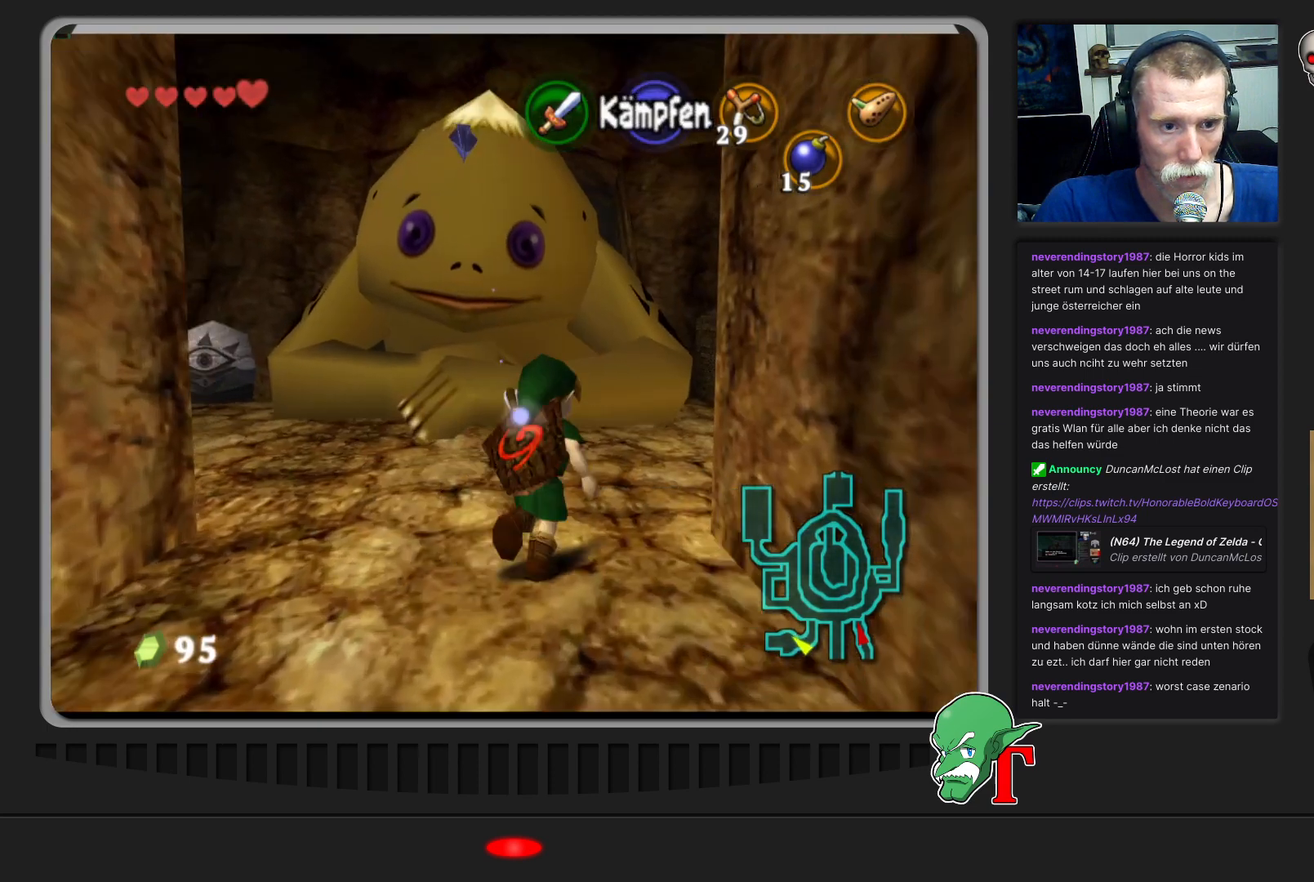
{"buttons": [], "left_stick": "center", "events": [[367, "left_stick", "center"]]}
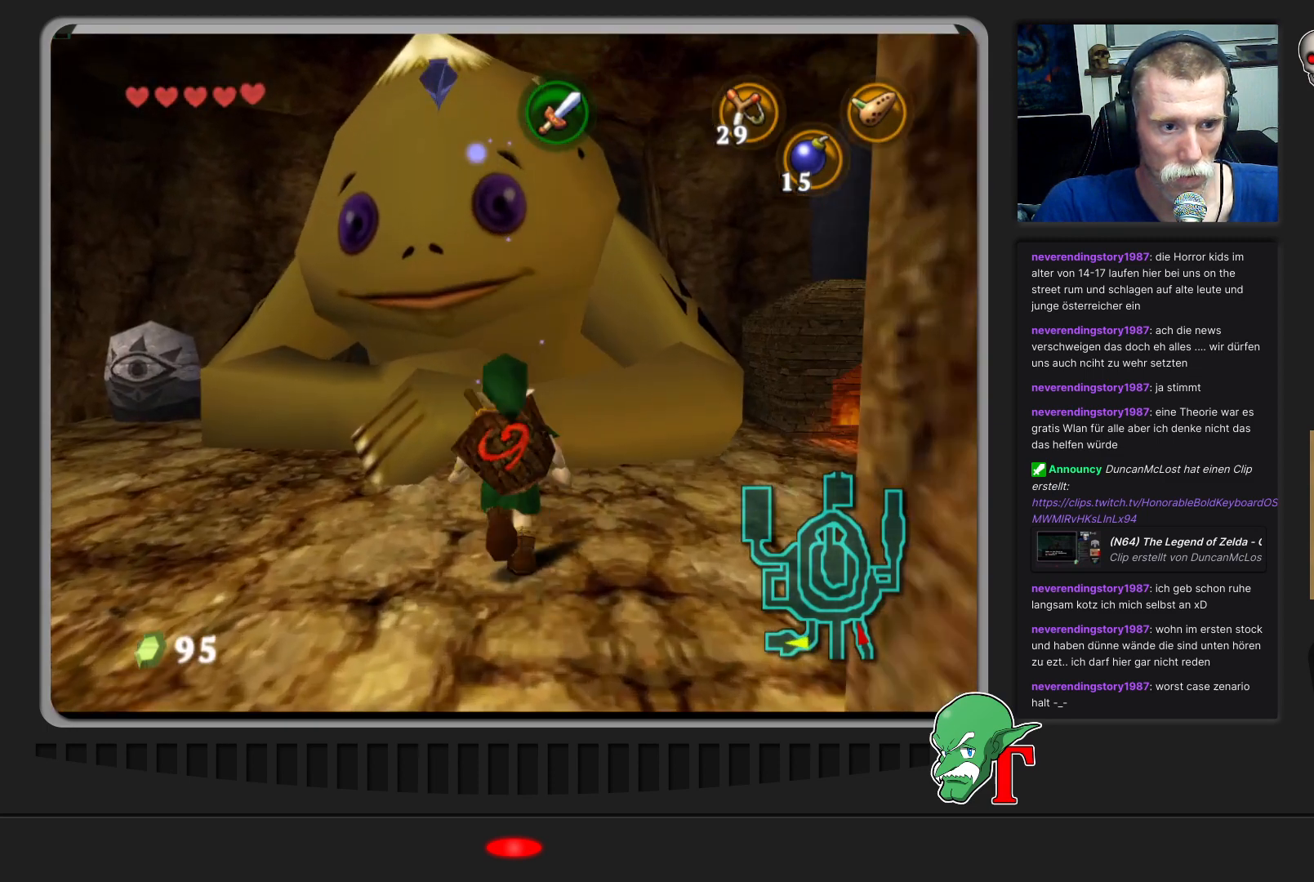
{"buttons": [], "left_stick": "center", "events": [[33, "A", "down"], [200, "A", "up"]]}